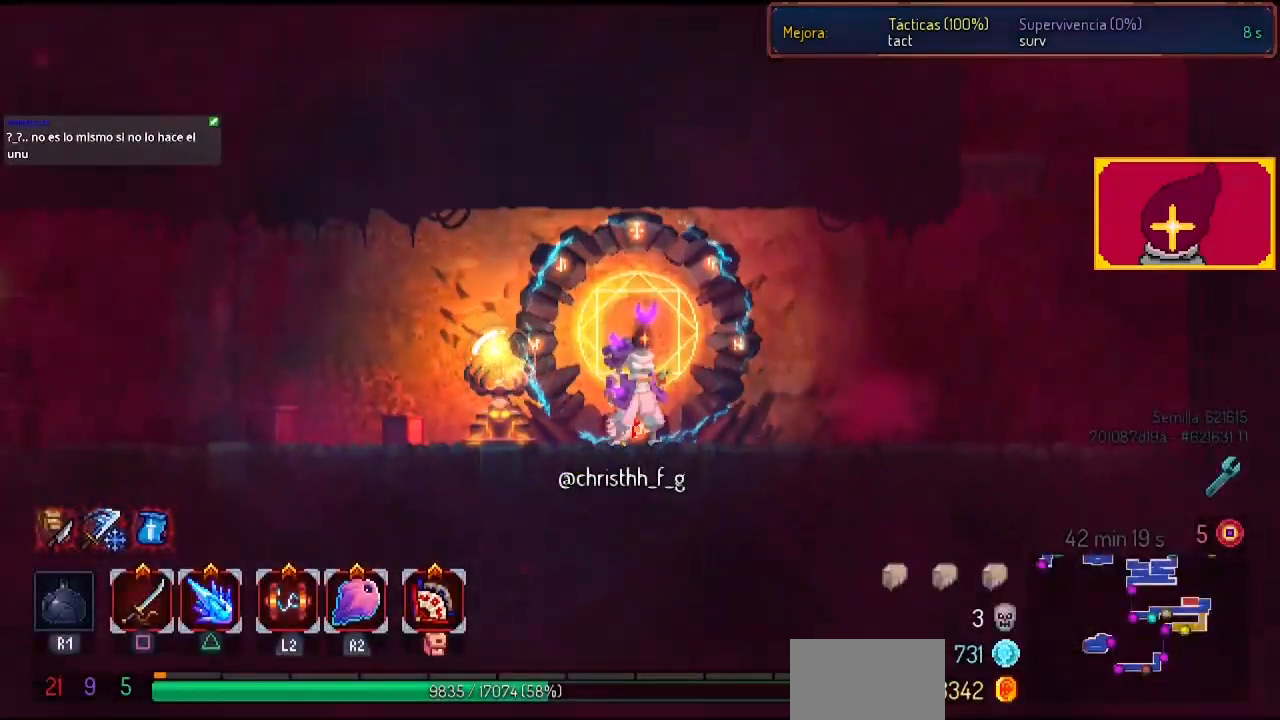
Gameplay with a controller (PlayStation layout); each line is a JSON object with the inputs held at the frame after it. "events" lists button and stick changes between this image and that frame as [ms after this image, input, new state], when the widget could be followed in between. Not read: R1.
{"buttons": ["DPAD_RIGHT"], "left_stick": "center", "right_stick": "center", "events": [[267, "CIRCLE", "down"], [500, "CIRCLE", "up"]]}
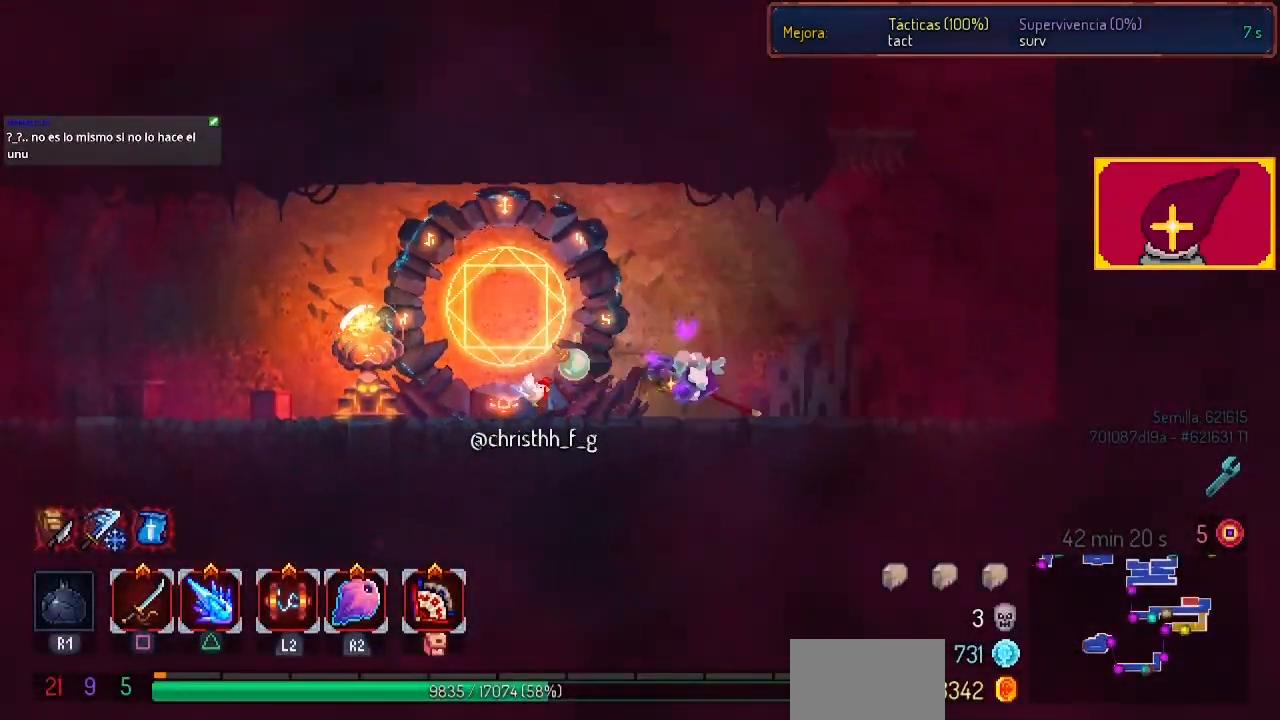
{"buttons": ["DPAD_RIGHT"], "left_stick": "center", "right_stick": "center", "events": [[300, "CROSS", "down"], [367, "CROSS", "up"]]}
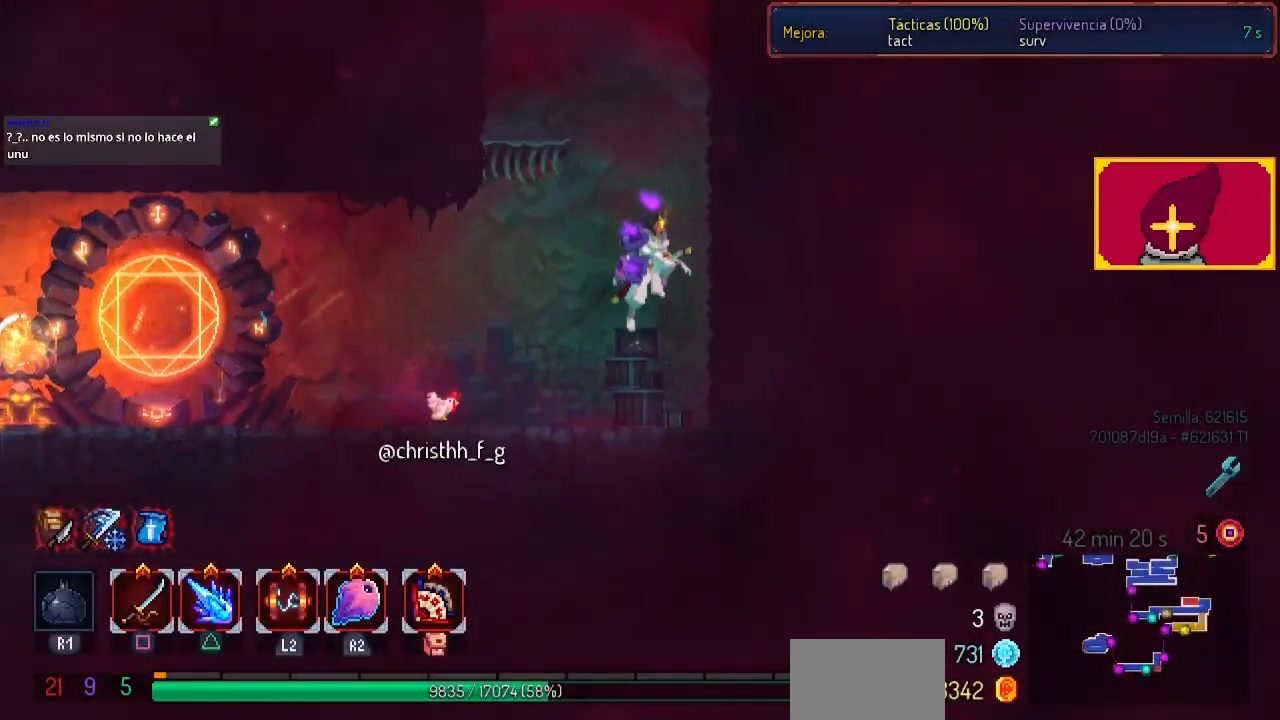
{"buttons": [], "left_stick": "center", "right_stick": "center", "events": [[67, "CROSS", "down"], [200, "CROSS", "up"], [400, "DPAD_RIGHT", "up"]]}
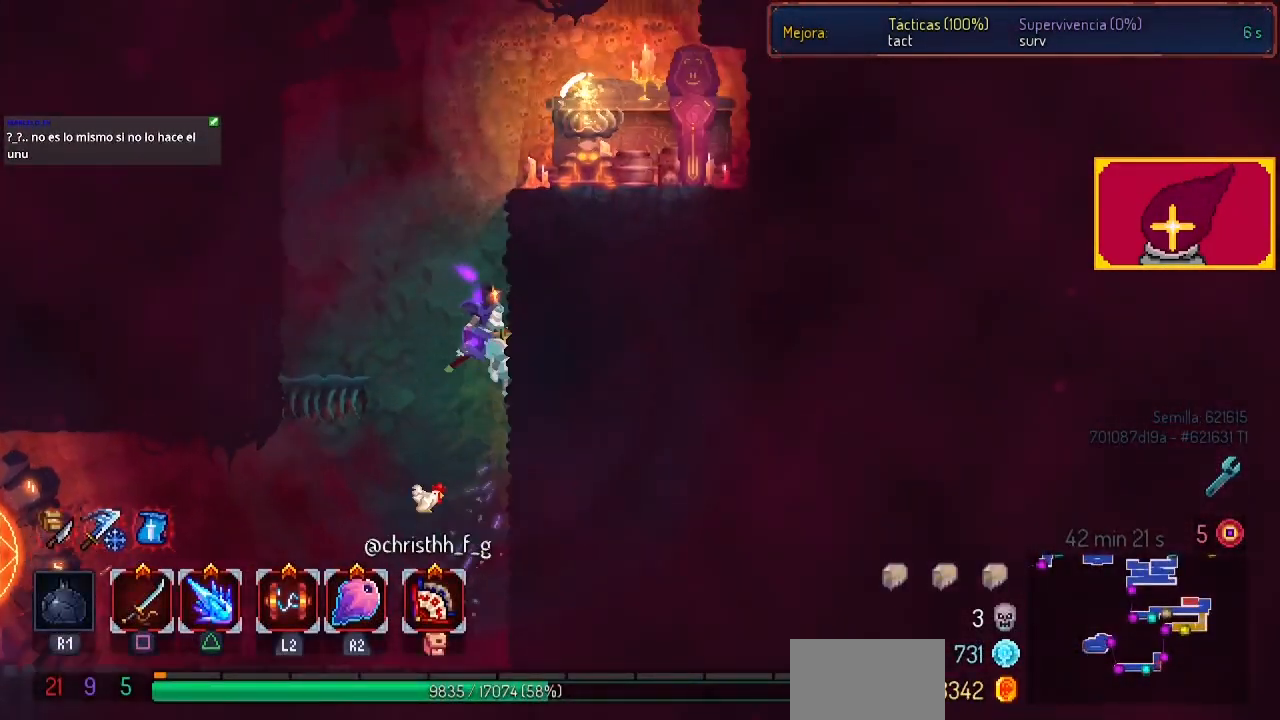
{"buttons": ["DPAD_RIGHT"], "left_stick": "center", "right_stick": "center", "events": [[300, "CROSS", "down"], [433, "CROSS", "up"], [433, "DPAD_RIGHT", "down"]]}
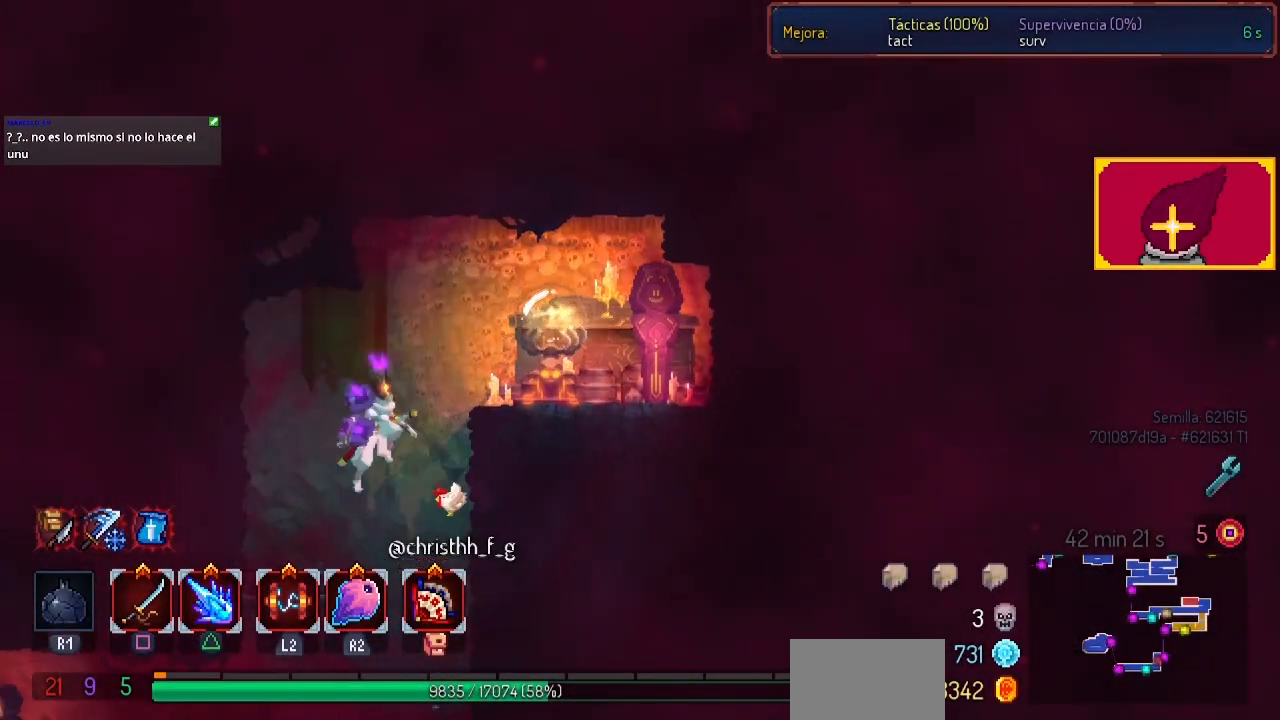
{"buttons": ["DPAD_RIGHT"], "left_stick": "center", "right_stick": "center", "events": []}
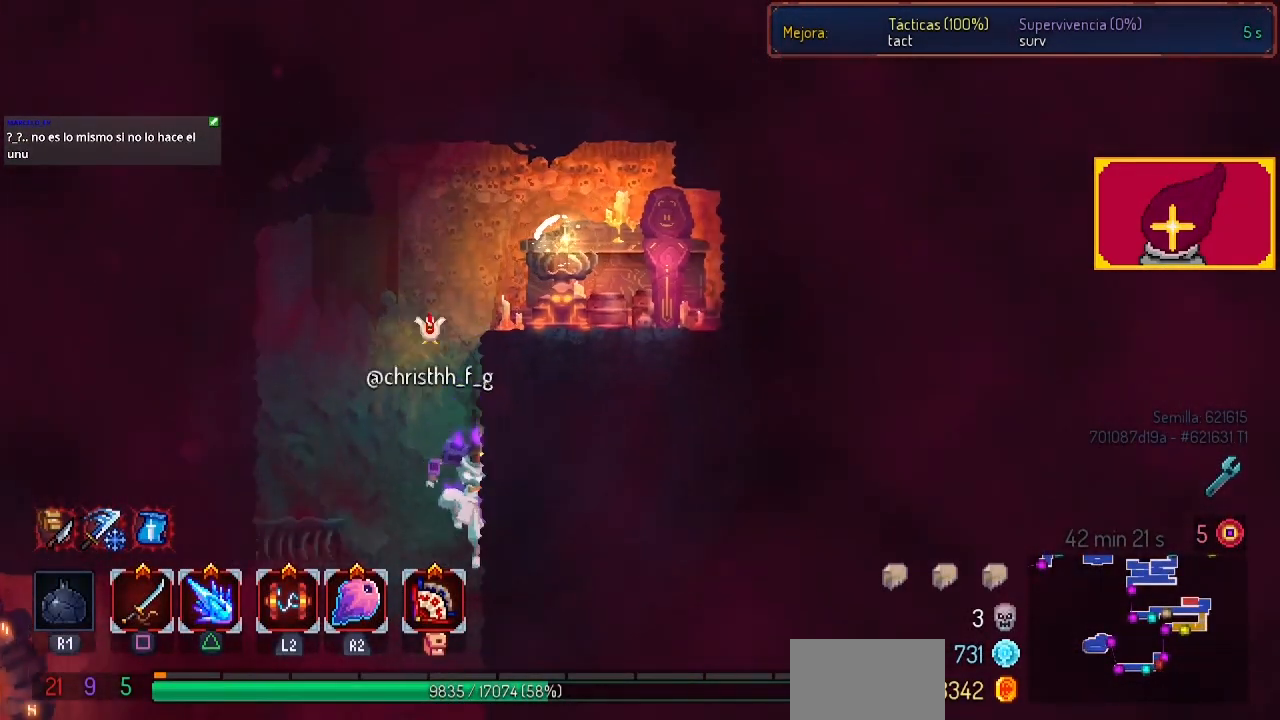
{"buttons": ["CROSS", "DPAD_RIGHT"], "left_stick": "center", "right_stick": "center", "events": [[33, "DPAD_RIGHT", "up"], [100, "CROSS", "down"], [367, "CROSS", "up"], [367, "DPAD_RIGHT", "down"], [433, "CROSS", "down"]]}
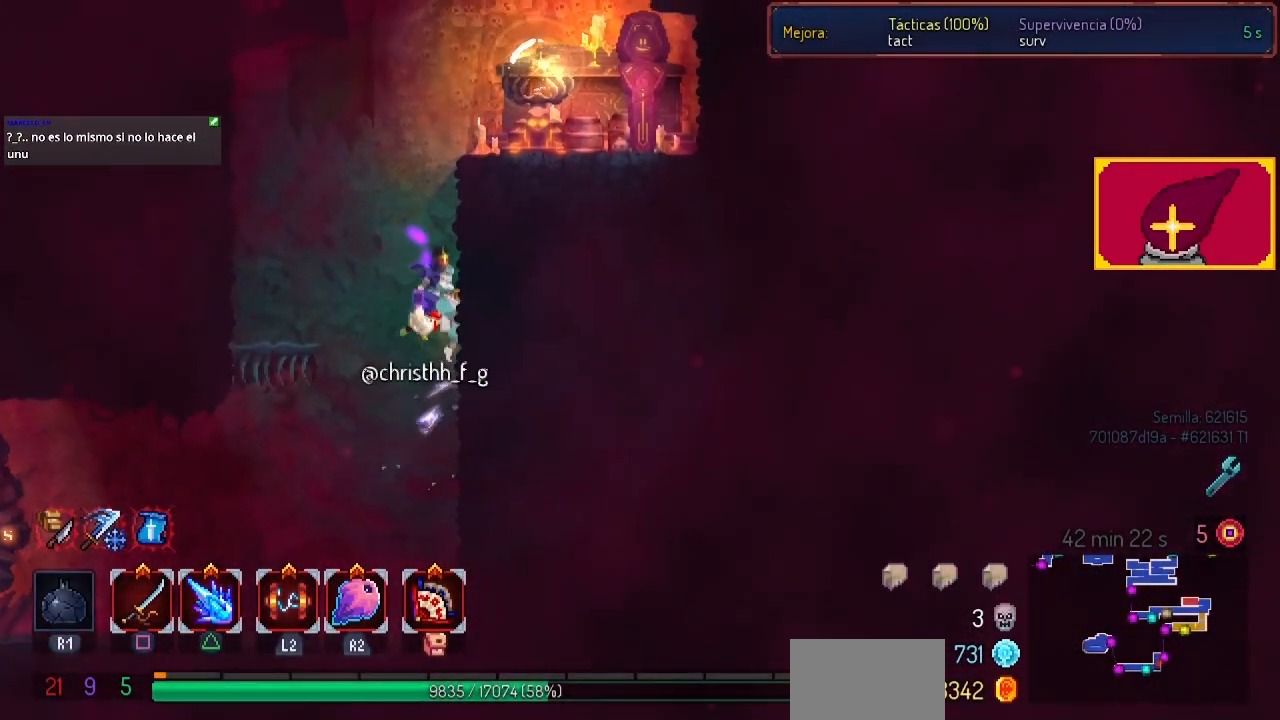
{"buttons": ["DPAD_RIGHT"], "left_stick": "center", "right_stick": "center", "events": [[100, "CROSS", "up"], [300, "CROSS", "down"], [400, "CROSS", "up"]]}
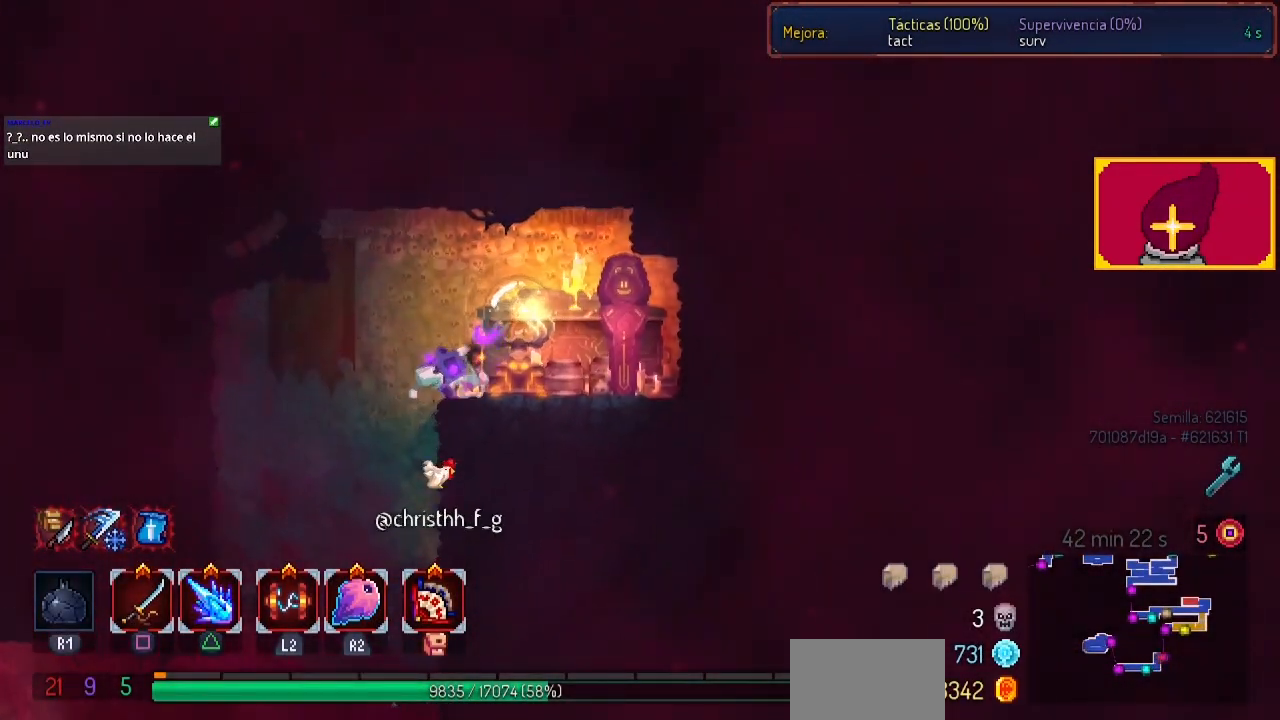
{"buttons": [], "left_stick": "center", "right_stick": "center", "events": [[300, "L1", "down"], [333, "DPAD_RIGHT", "up"], [400, "L1", "up"]]}
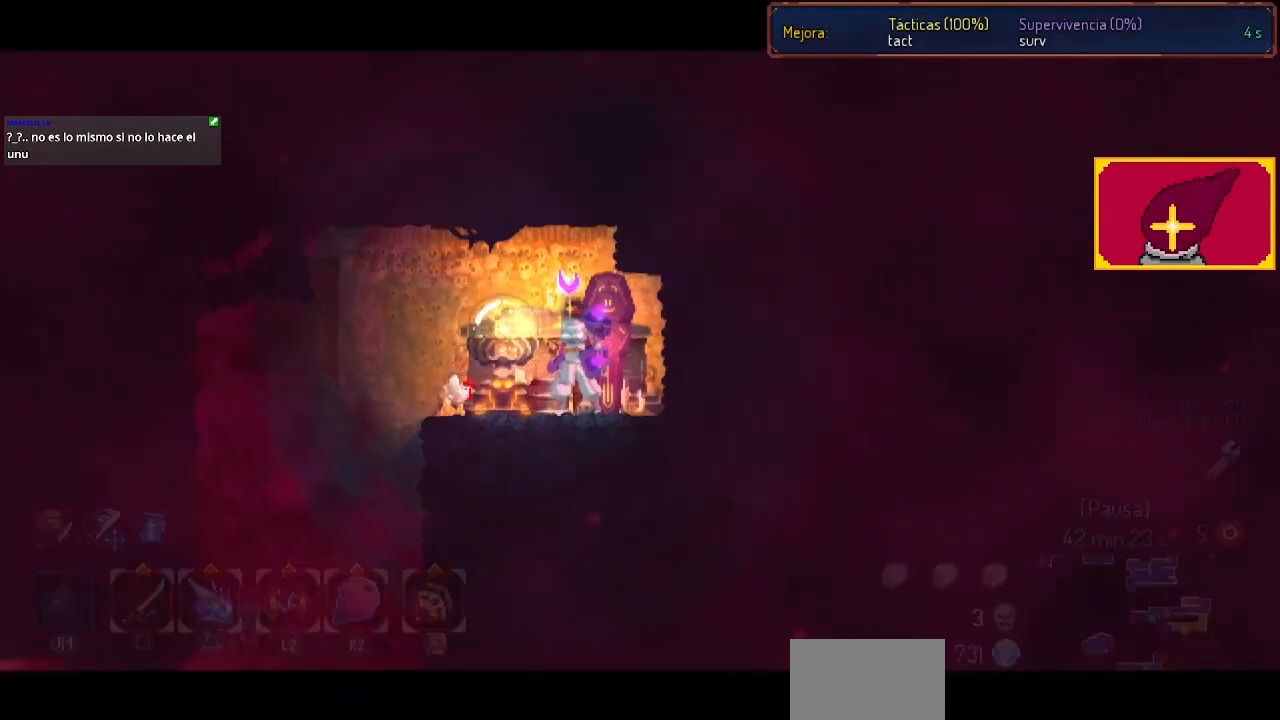
{"buttons": [], "left_stick": "center", "right_stick": "center", "events": []}
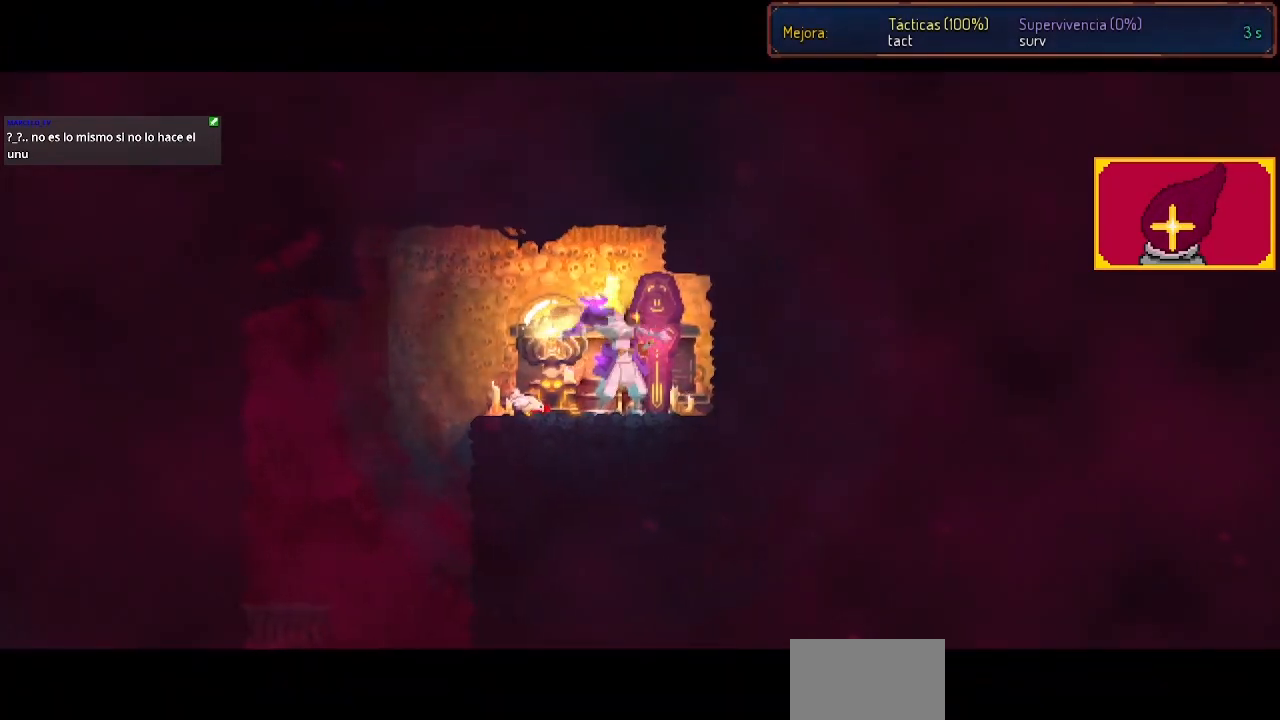
{"buttons": [], "left_stick": "center", "right_stick": "center", "events": [[200, "DPAD_RIGHT", "down"], [400, "DPAD_RIGHT", "up"]]}
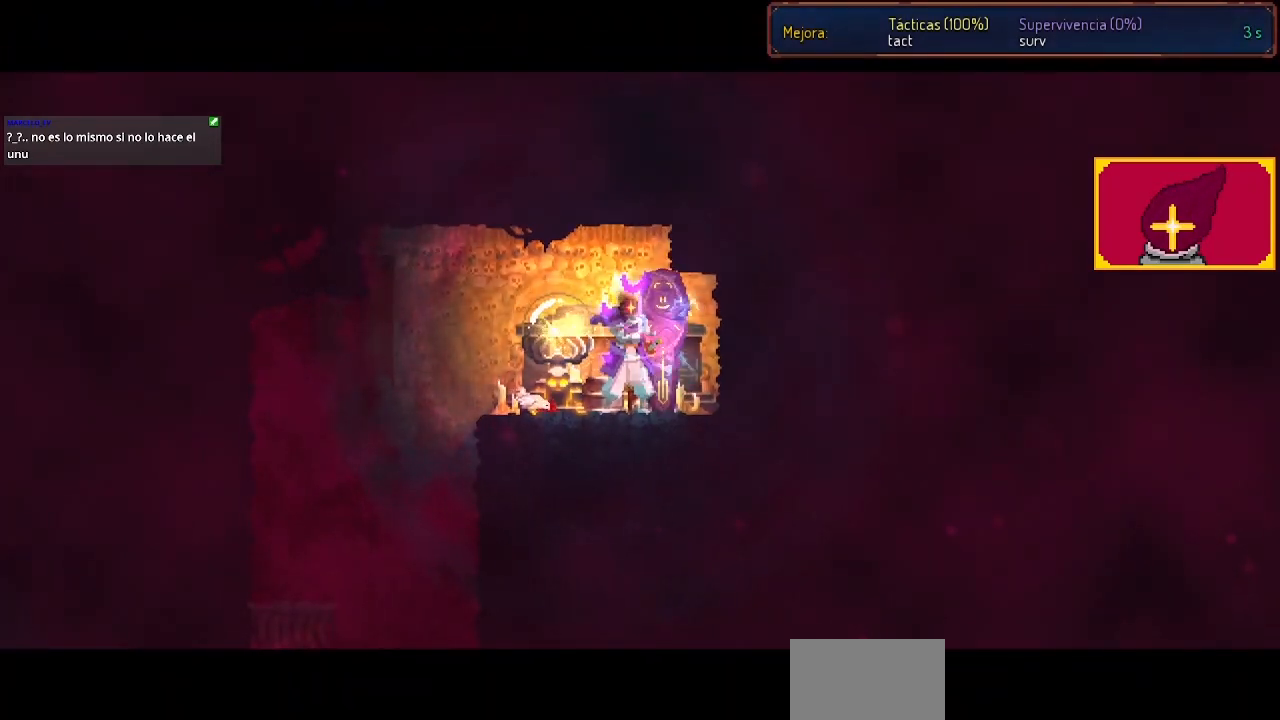
{"buttons": [], "left_stick": "center", "right_stick": "center", "events": []}
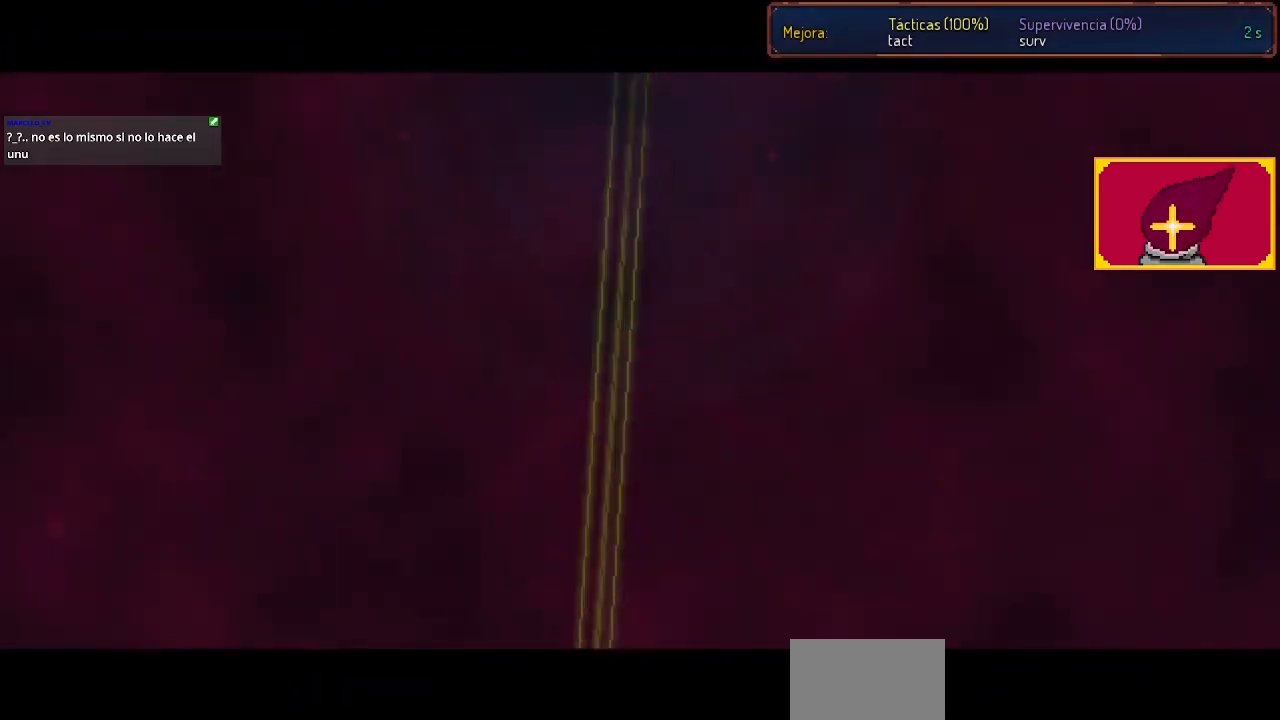
{"buttons": ["SQUARE", "DPAD_RIGHT"], "left_stick": "center", "right_stick": "center", "events": [[100, "DPAD_RIGHT", "down"], [400, "SQUARE", "down"]]}
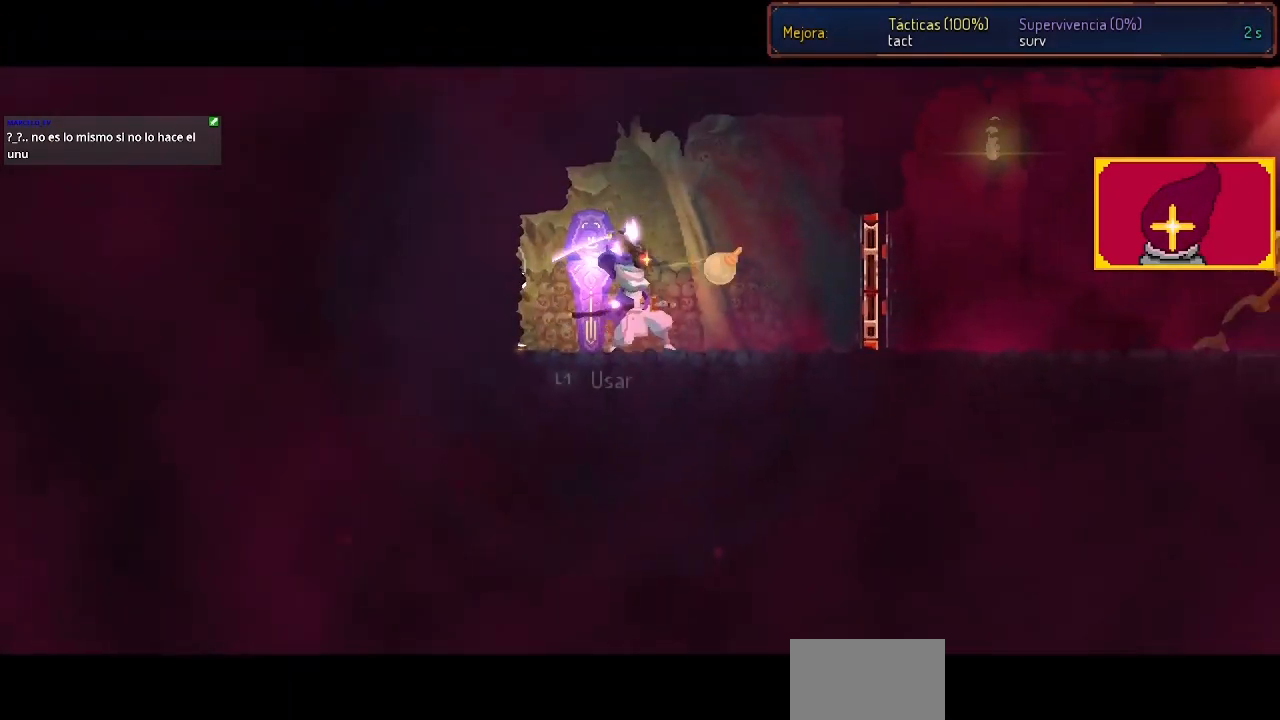
{"buttons": ["CIRCLE", "DPAD_RIGHT"], "left_stick": "center", "right_stick": "center", "events": [[33, "SQUARE", "up"], [433, "CIRCLE", "down"]]}
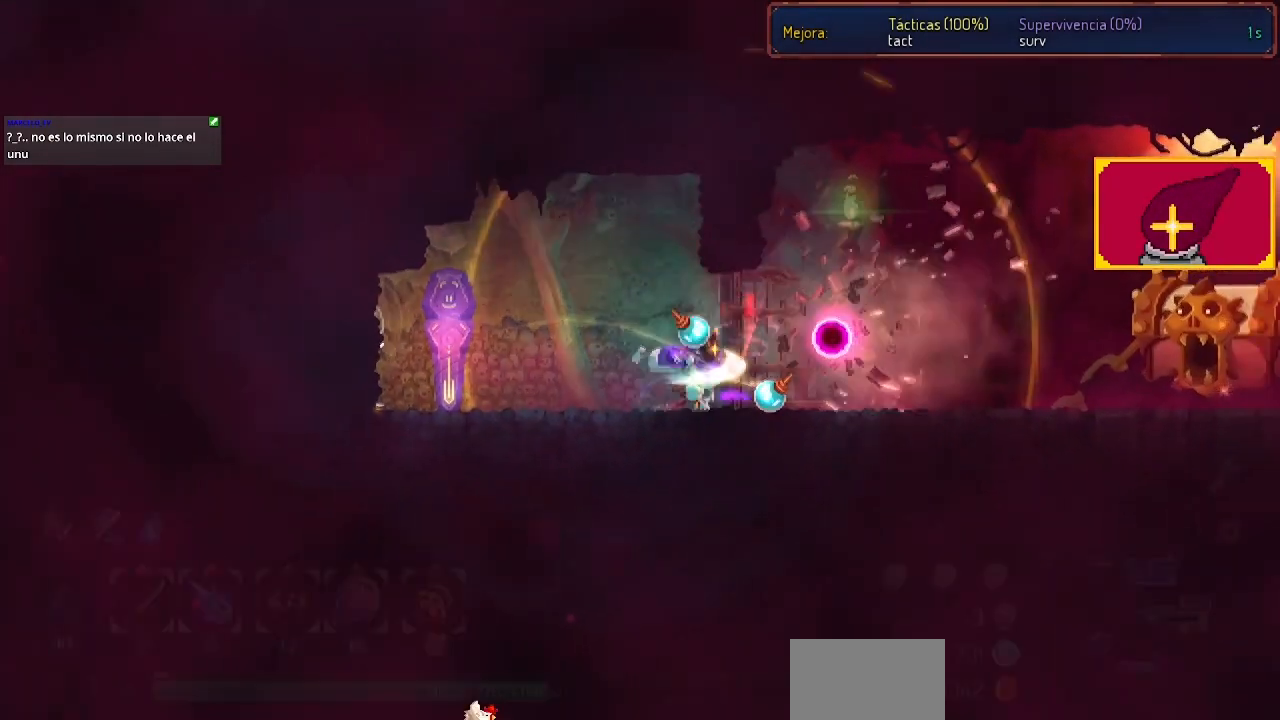
{"buttons": ["DPAD_RIGHT"], "left_stick": "center", "right_stick": "center", "events": [[67, "CIRCLE", "up"]]}
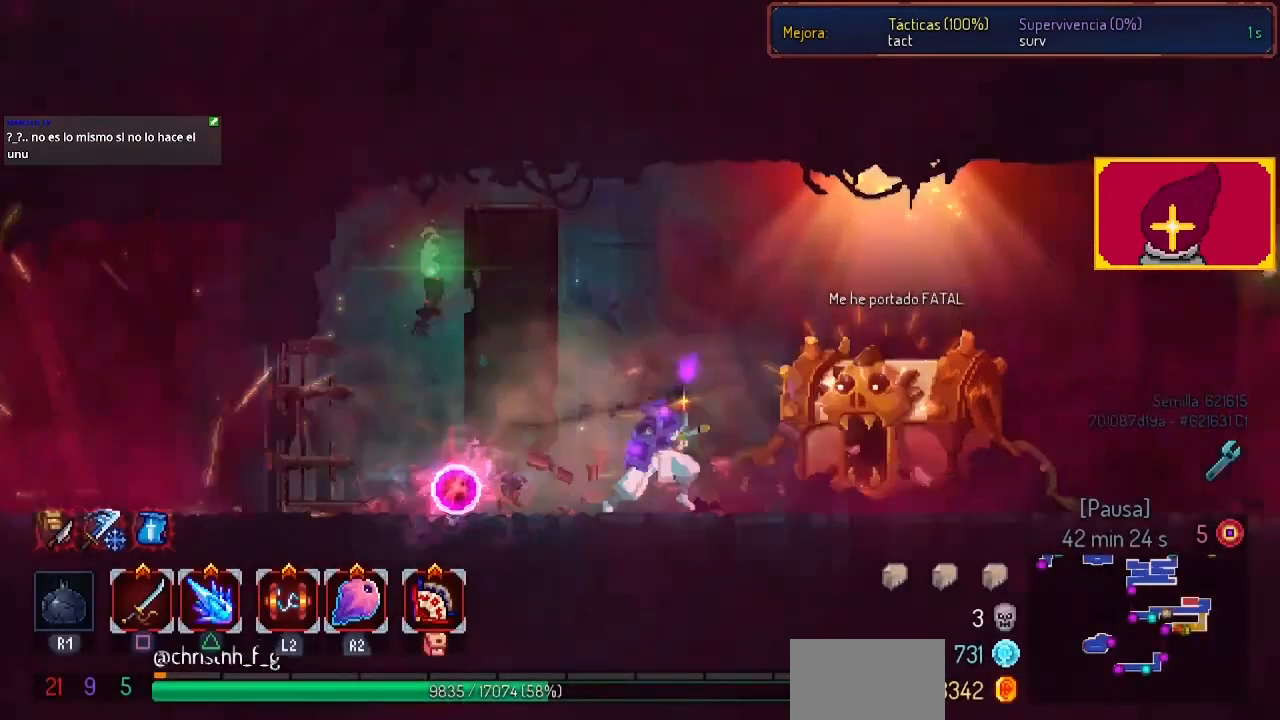
{"buttons": [], "left_stick": "center", "right_stick": "center", "events": [[433, "DPAD_RIGHT", "up"]]}
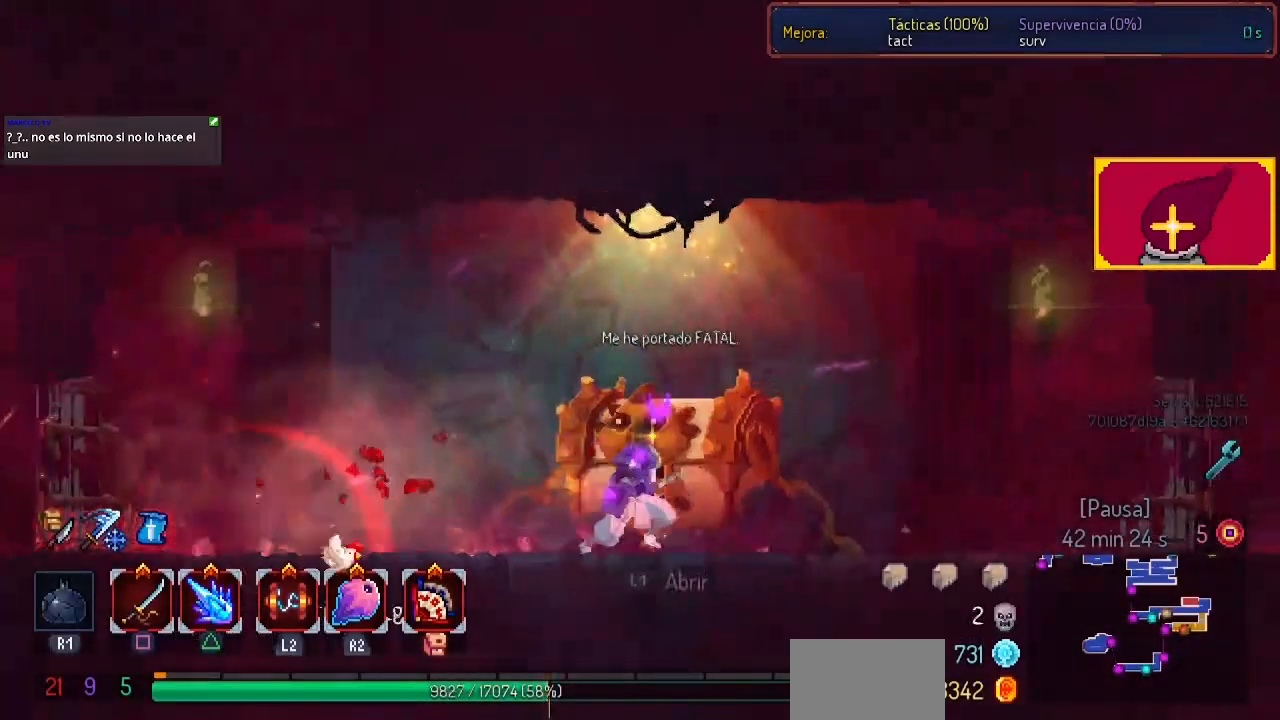
{"buttons": [], "left_stick": "center", "right_stick": "center", "events": []}
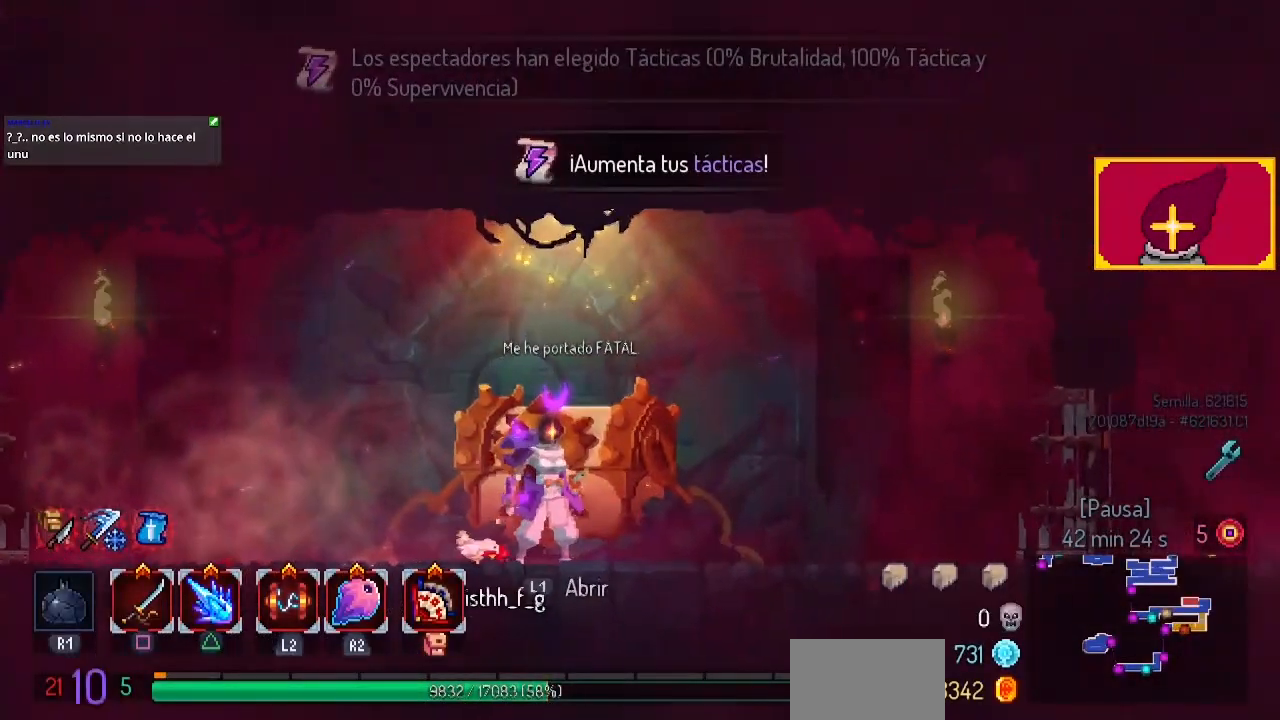
{"buttons": ["DPAD_LEFT"], "left_stick": "center", "right_stick": "center", "events": [[33, "DPAD_LEFT", "down"], [133, "DPAD_LEFT", "up"], [333, "DPAD_LEFT", "down"]]}
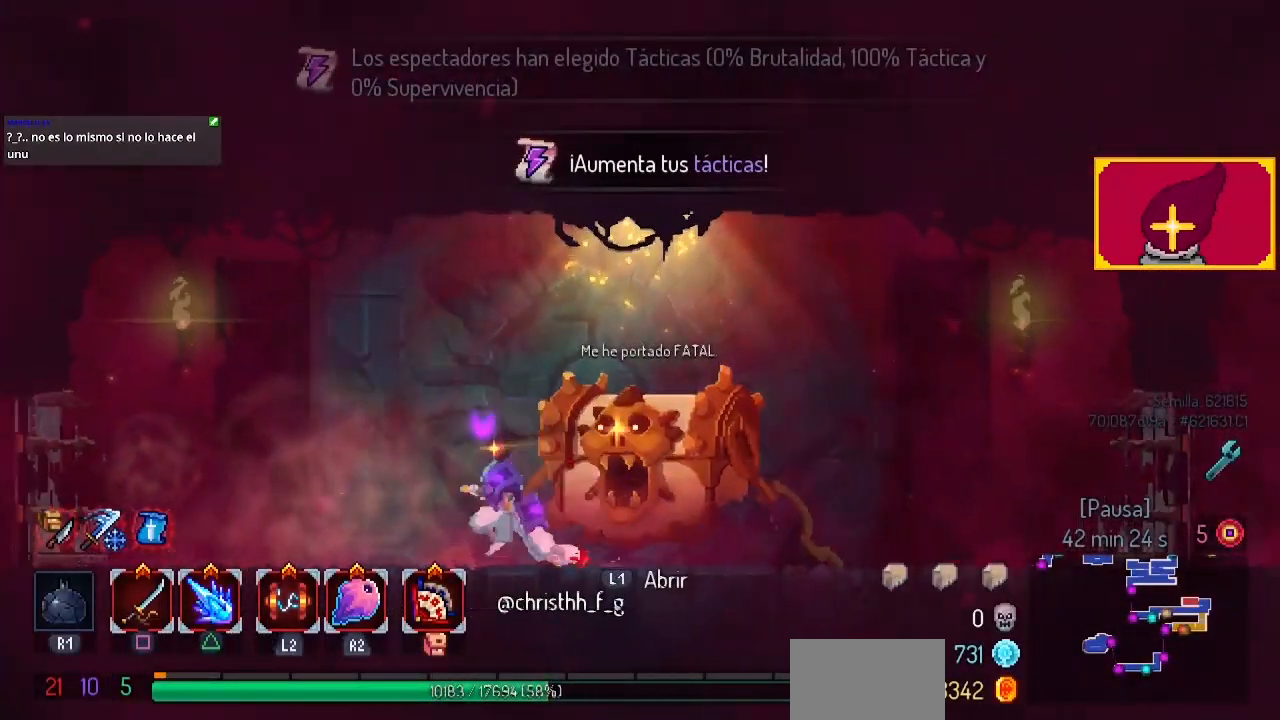
{"buttons": [], "left_stick": "center", "right_stick": "center", "events": [[33, "DPAD_LEFT", "up"], [133, "DPAD_LEFT", "down"], [467, "DPAD_LEFT", "up"]]}
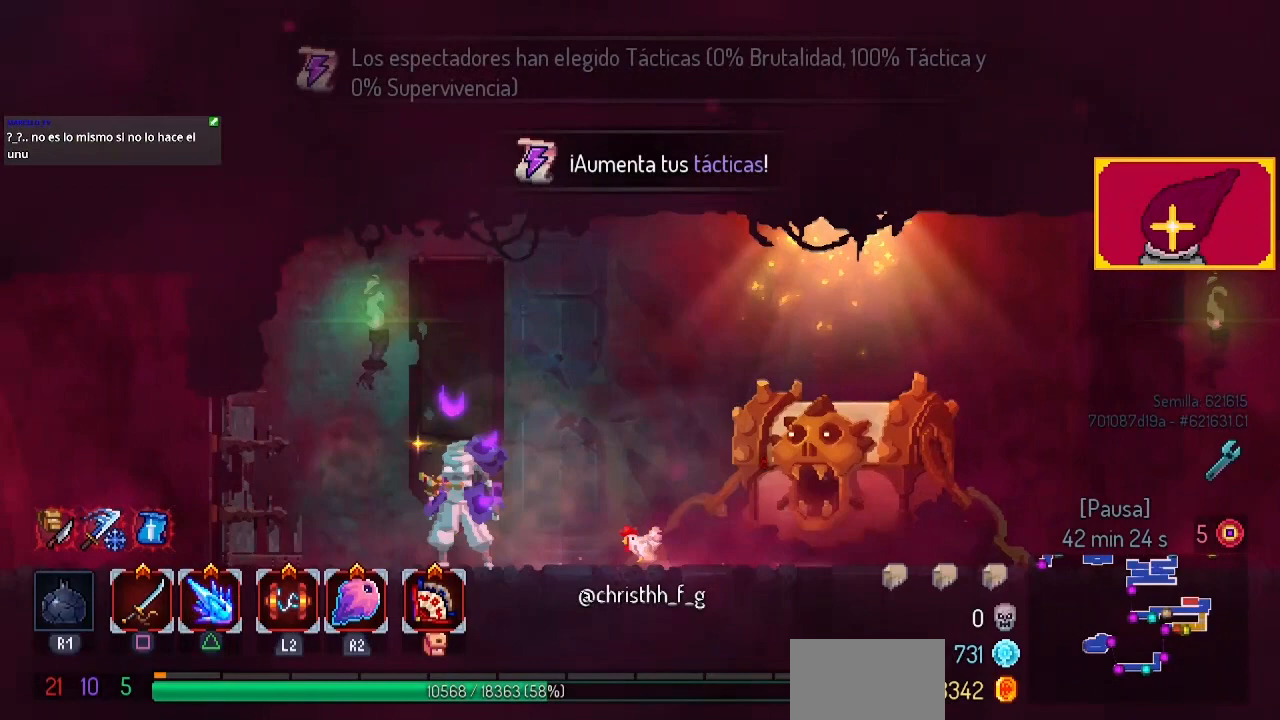
{"buttons": ["DPAD_RIGHT"], "left_stick": "center", "right_stick": "center", "events": [[467, "DPAD_RIGHT", "down"]]}
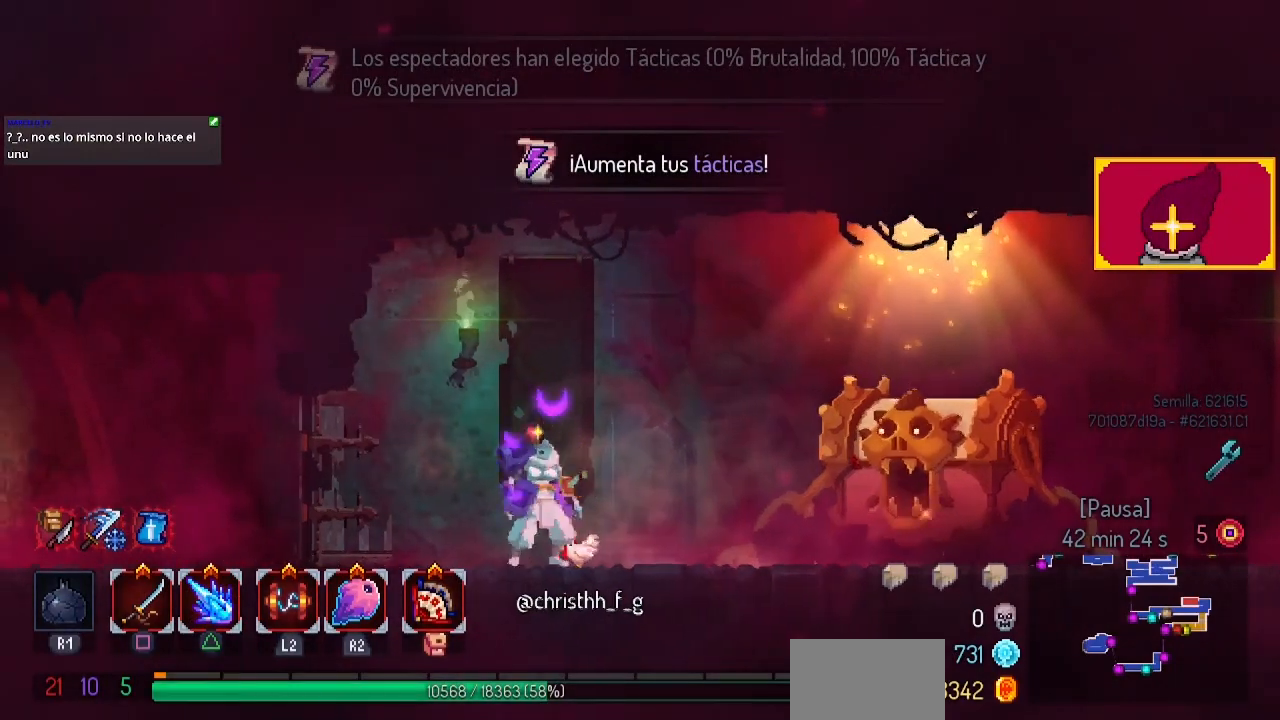
{"buttons": [], "left_stick": "center", "right_stick": "center", "events": [[33, "DPAD_RIGHT", "up"]]}
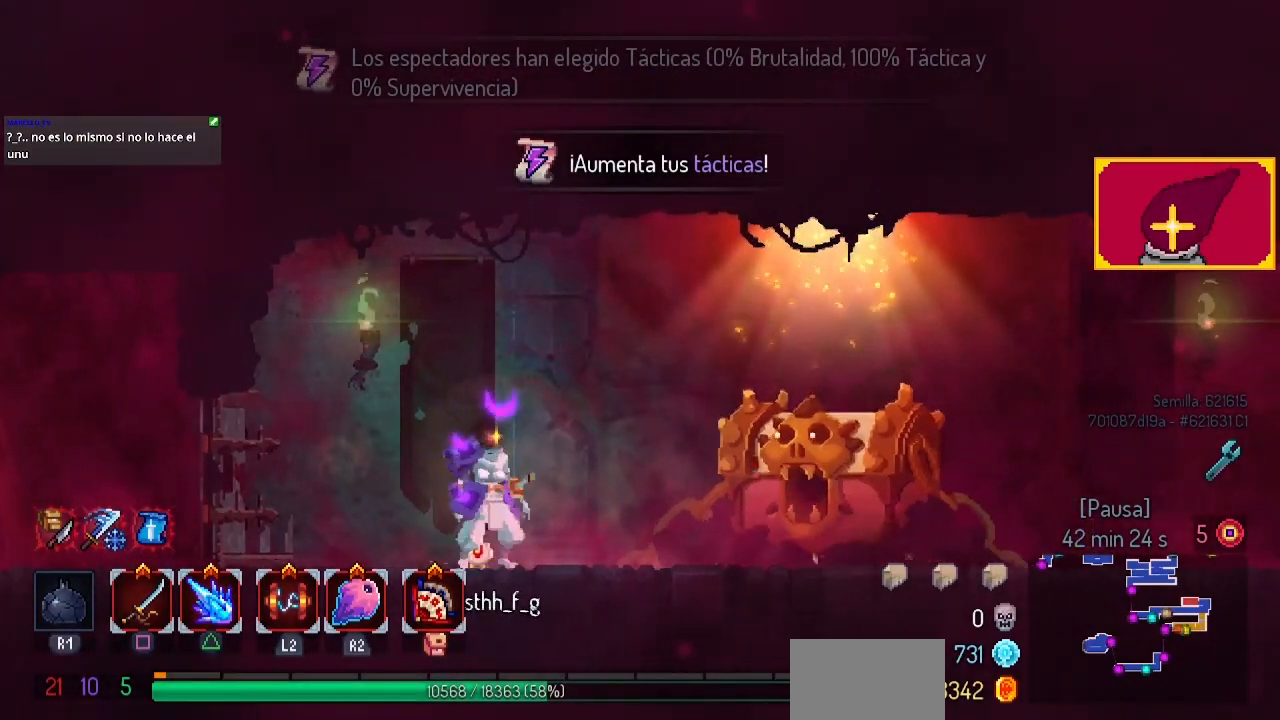
{"buttons": [], "left_stick": "center", "right_stick": "center", "events": [[67, "DPAD_RIGHT", "down"], [167, "DPAD_RIGHT", "up"]]}
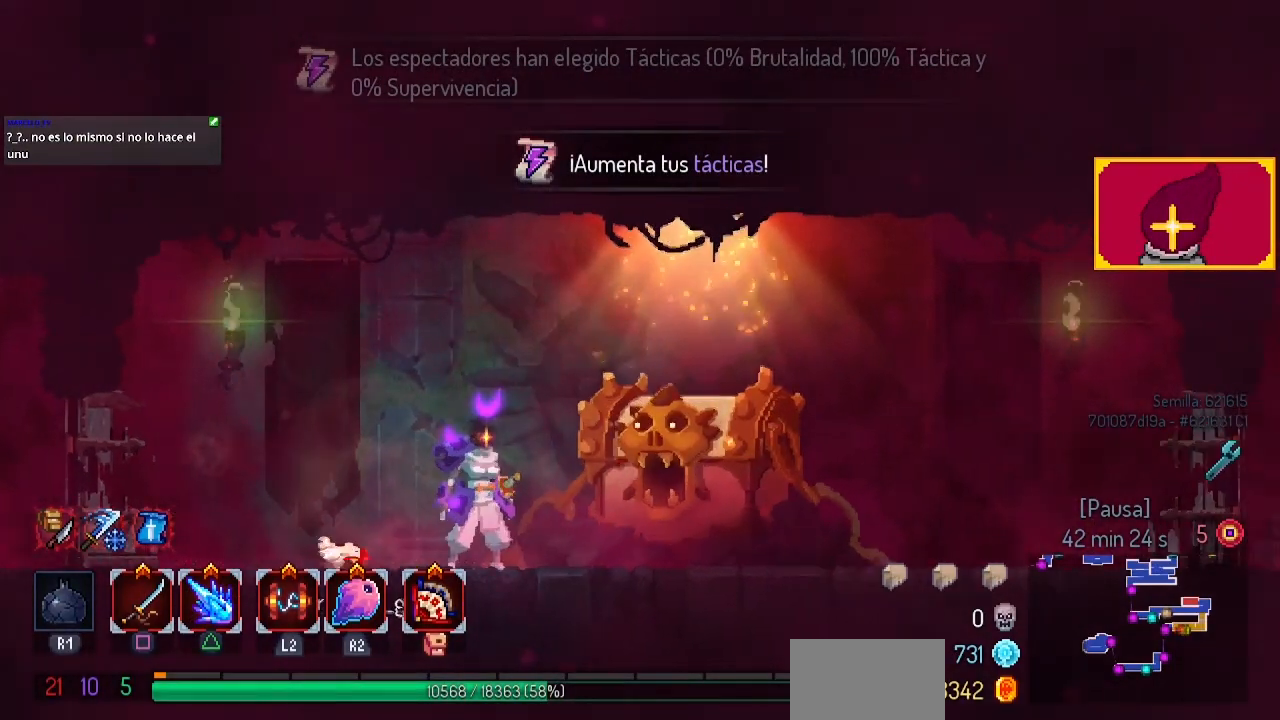
{"buttons": [], "left_stick": "center", "right_stick": "center", "events": [[133, "DPAD_RIGHT", "down"], [300, "DPAD_RIGHT", "up"]]}
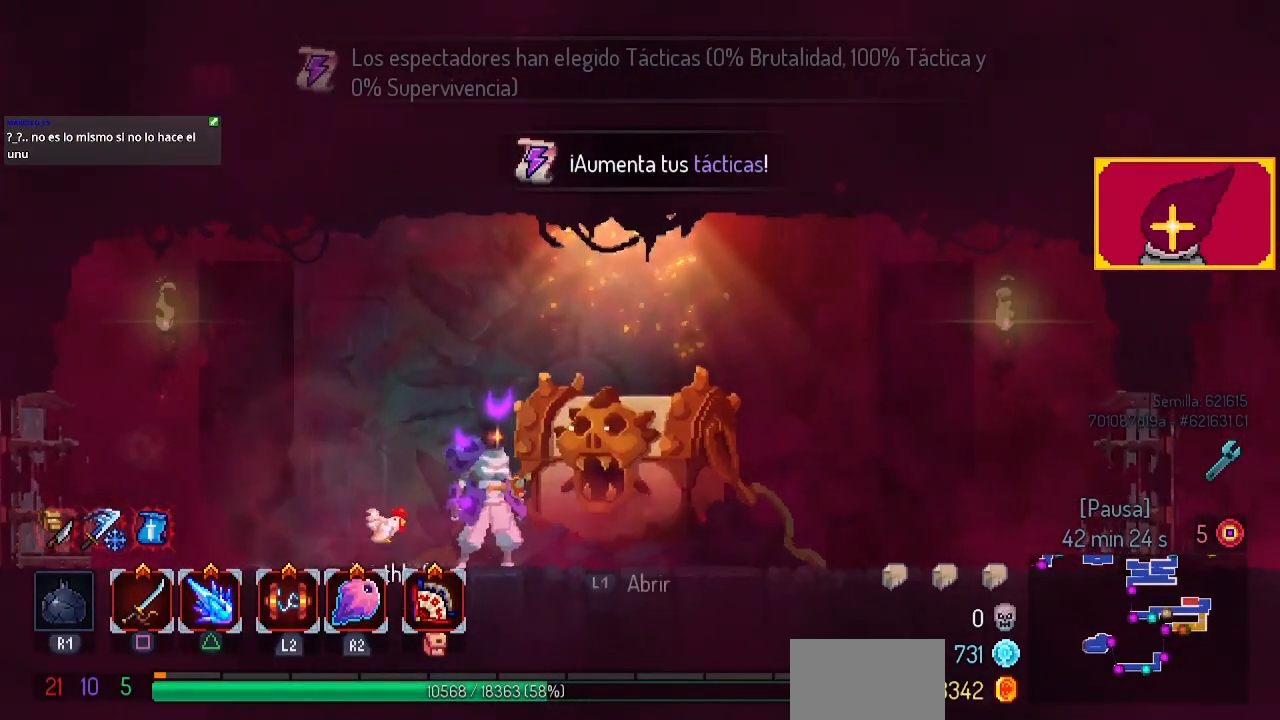
{"buttons": [], "left_stick": "center", "right_stick": "center", "events": []}
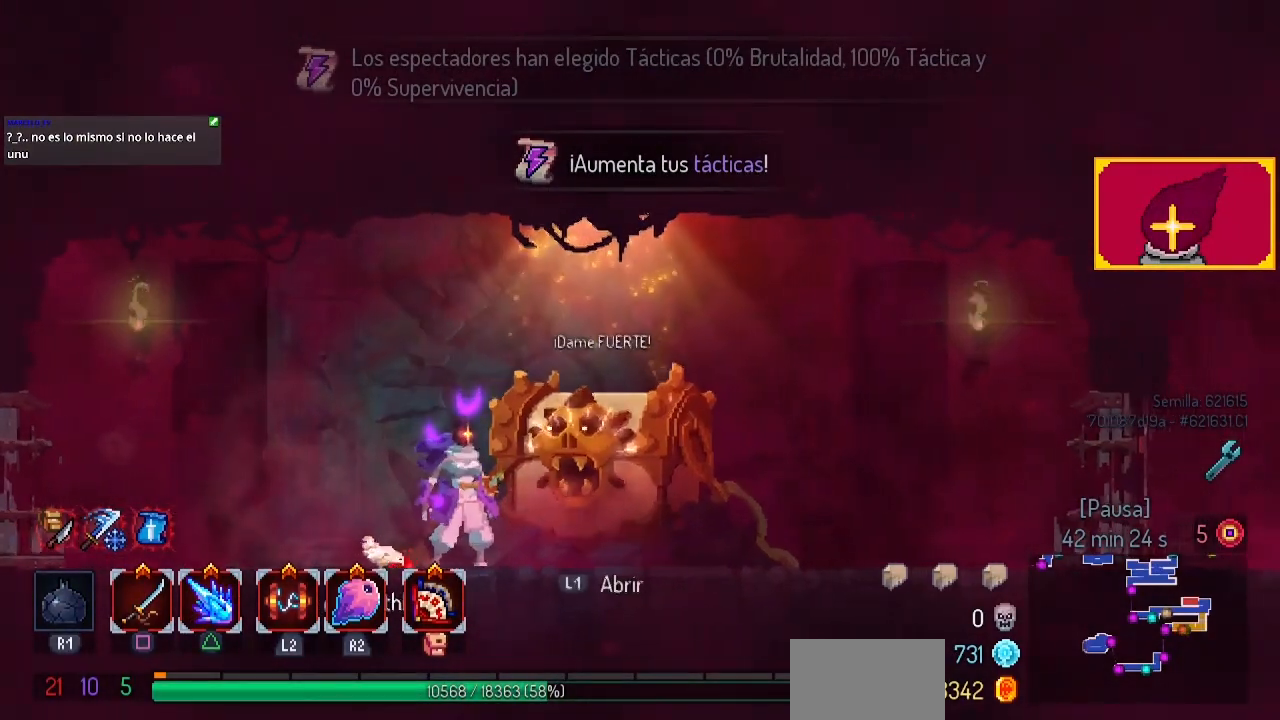
{"buttons": [], "left_stick": "center", "right_stick": "center", "events": []}
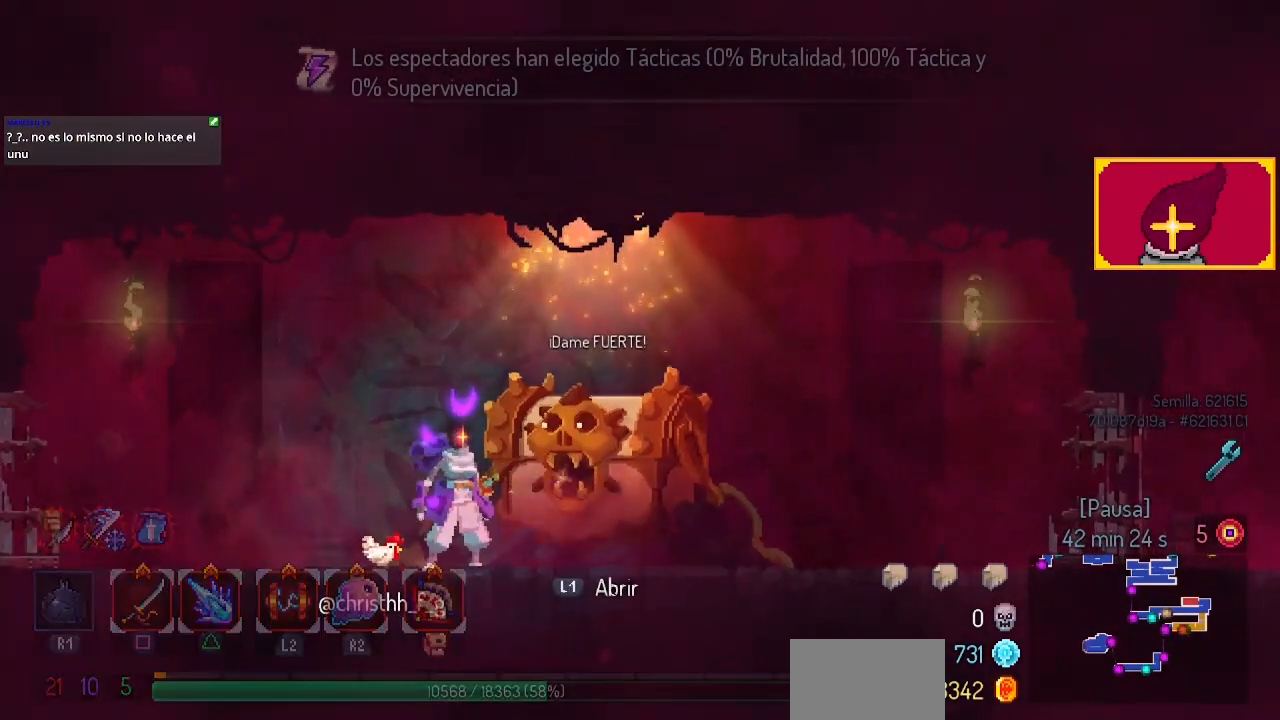
{"buttons": [], "left_stick": "center", "right_stick": "center", "events": []}
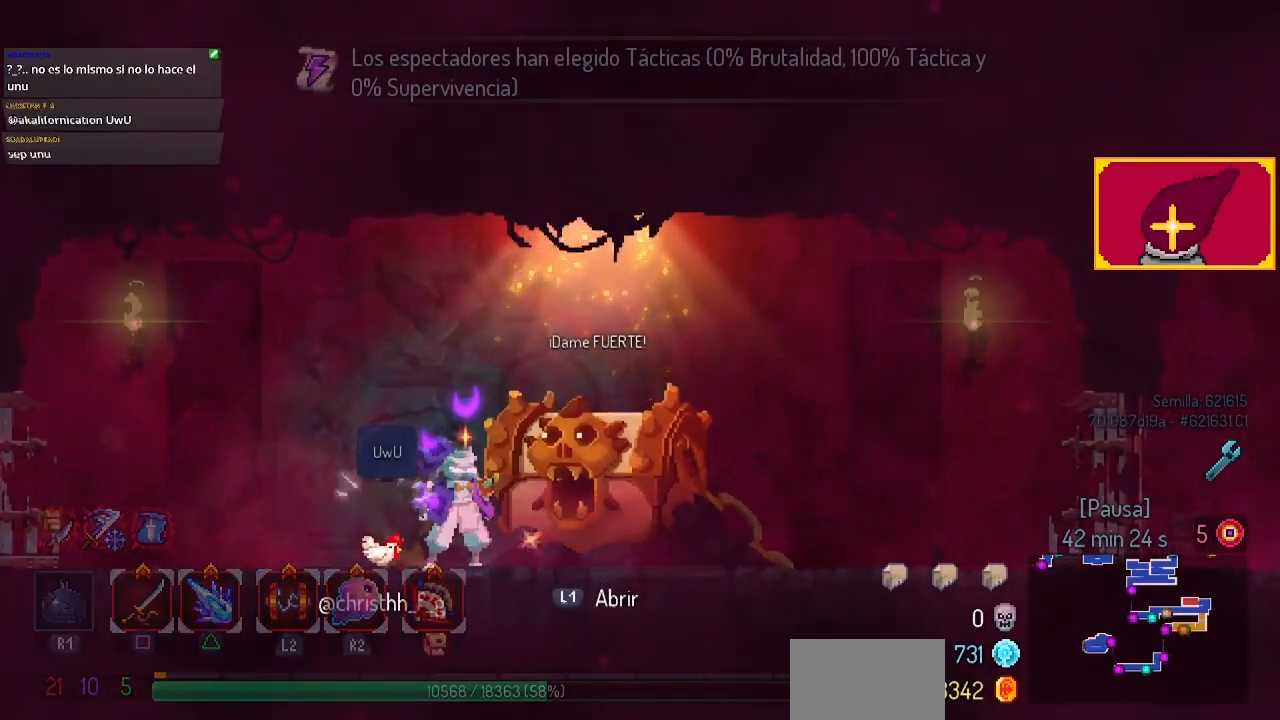
{"buttons": [], "left_stick": "center", "right_stick": "center", "events": [[33, "DPAD_RIGHT", "down"], [100, "DPAD_RIGHT", "up"], [167, "L1", "down"], [267, "L1", "up"]]}
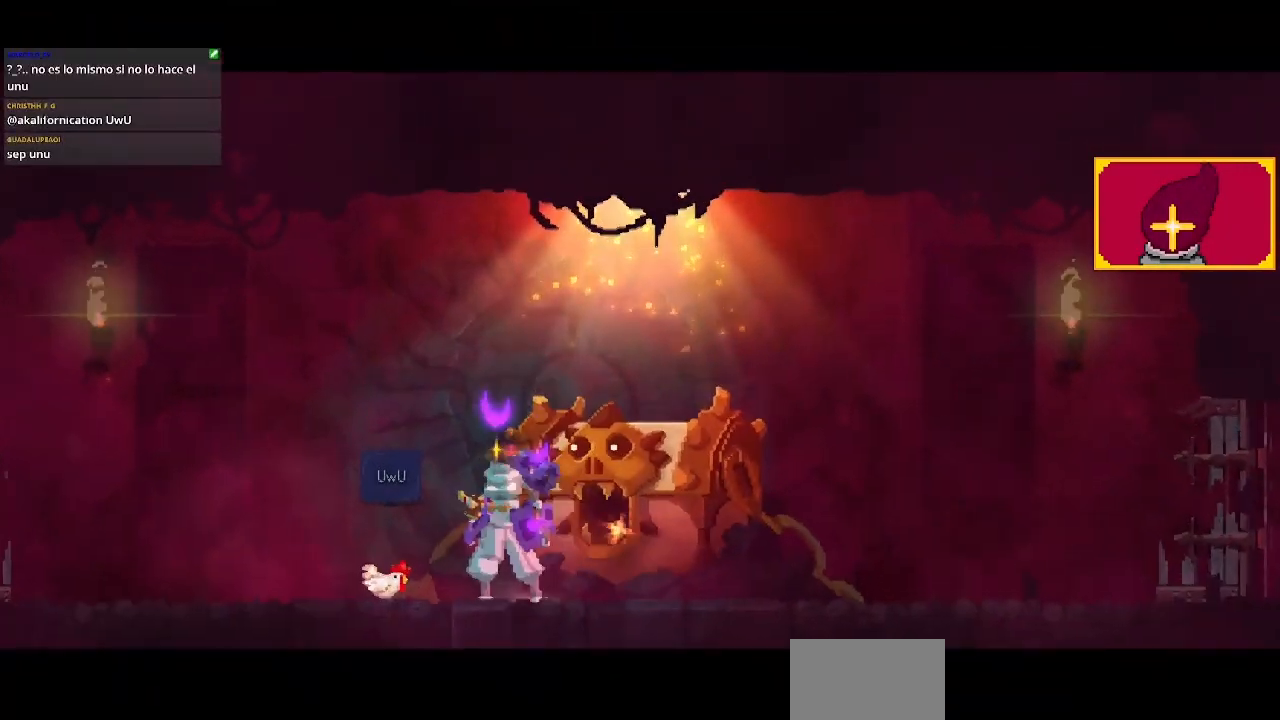
{"buttons": [], "left_stick": "center", "right_stick": "center", "events": []}
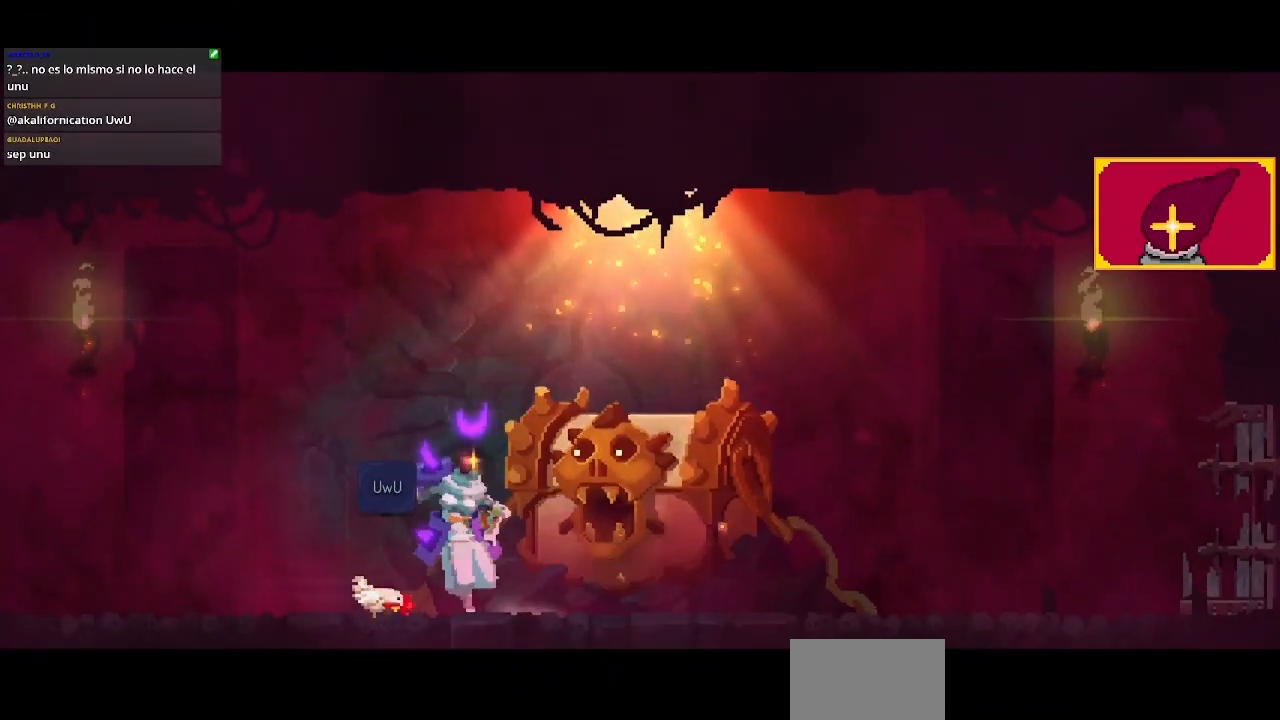
{"buttons": [], "left_stick": "center", "right_stick": "center", "events": []}
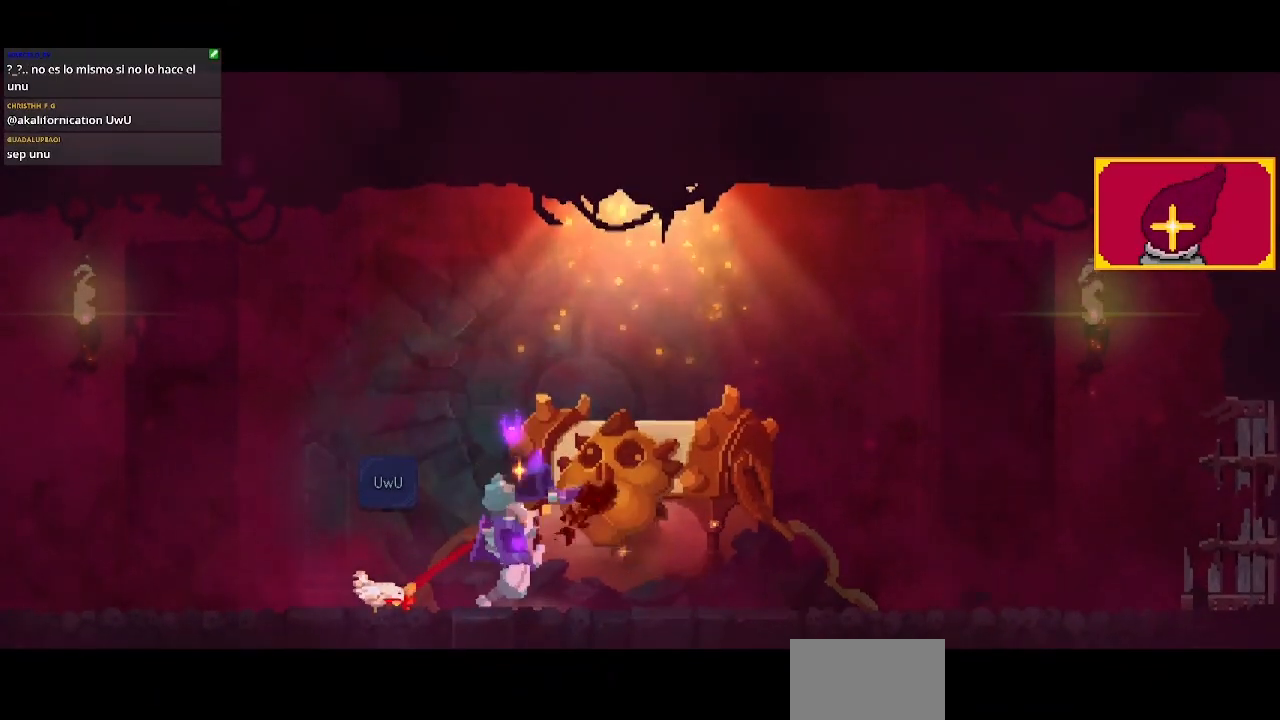
{"buttons": [], "left_stick": "center", "right_stick": "center", "events": []}